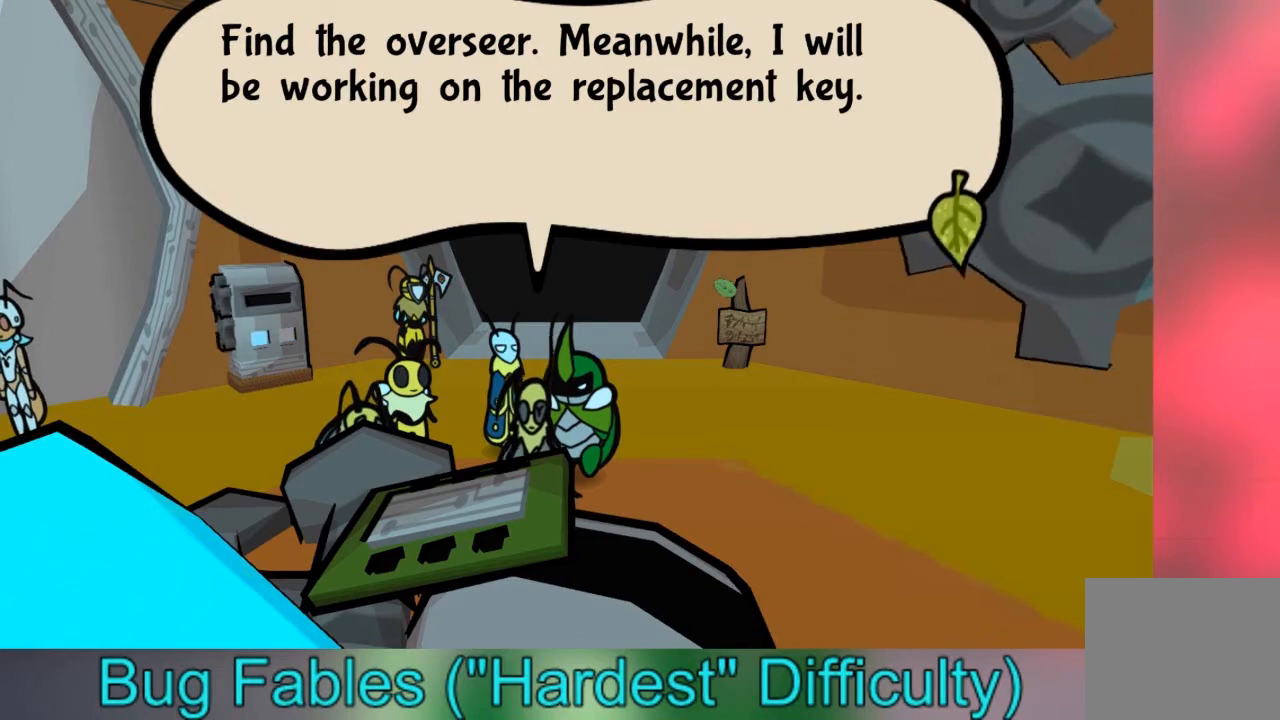
Gameplay with a controller (Xbox layout); each line is a JSON object with the inputs held at the frame after it. "events" lists button and stick changes between this image and that frame as [ms after this image, input, new state], when the widget could be followed in between. Not read: L3 R3.
{"buttons": [], "left_stick": "up-right", "right_stick": "center", "events": [[267, "A", "down"], [300, "left_stick", "up-right"], [401, "A", "up"]]}
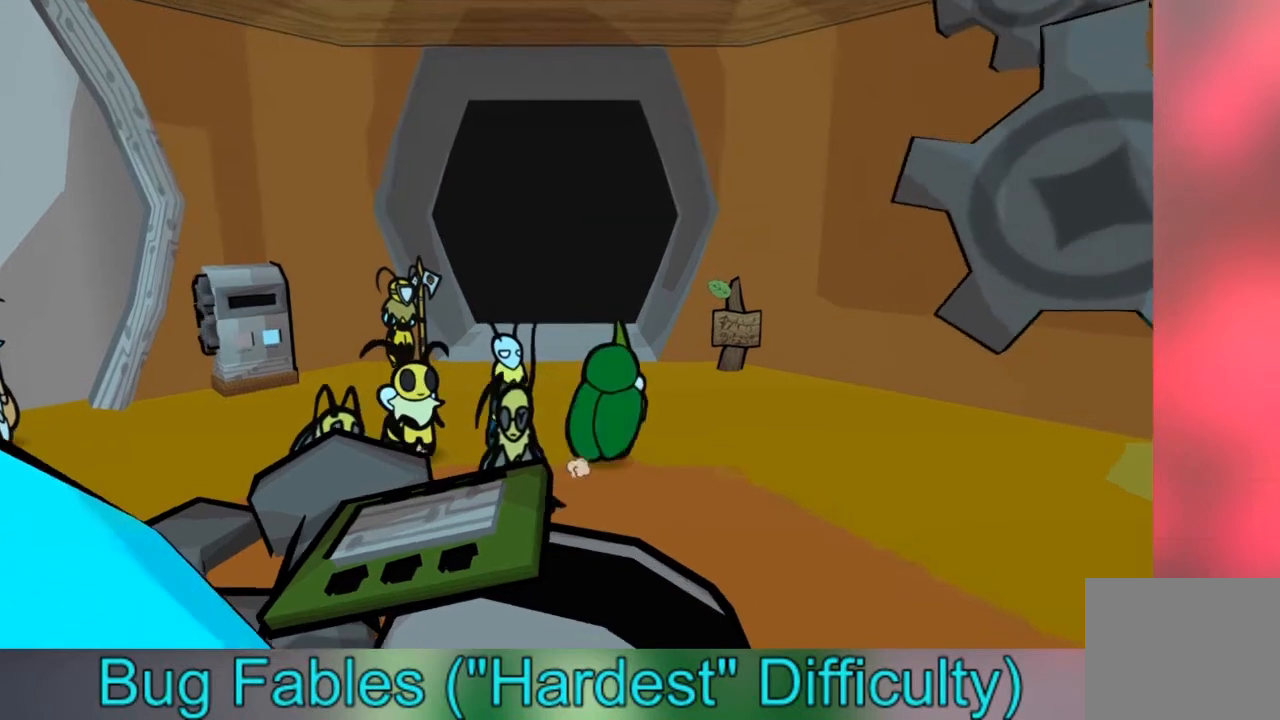
{"buttons": [], "left_stick": "up-right", "right_stick": "center", "events": []}
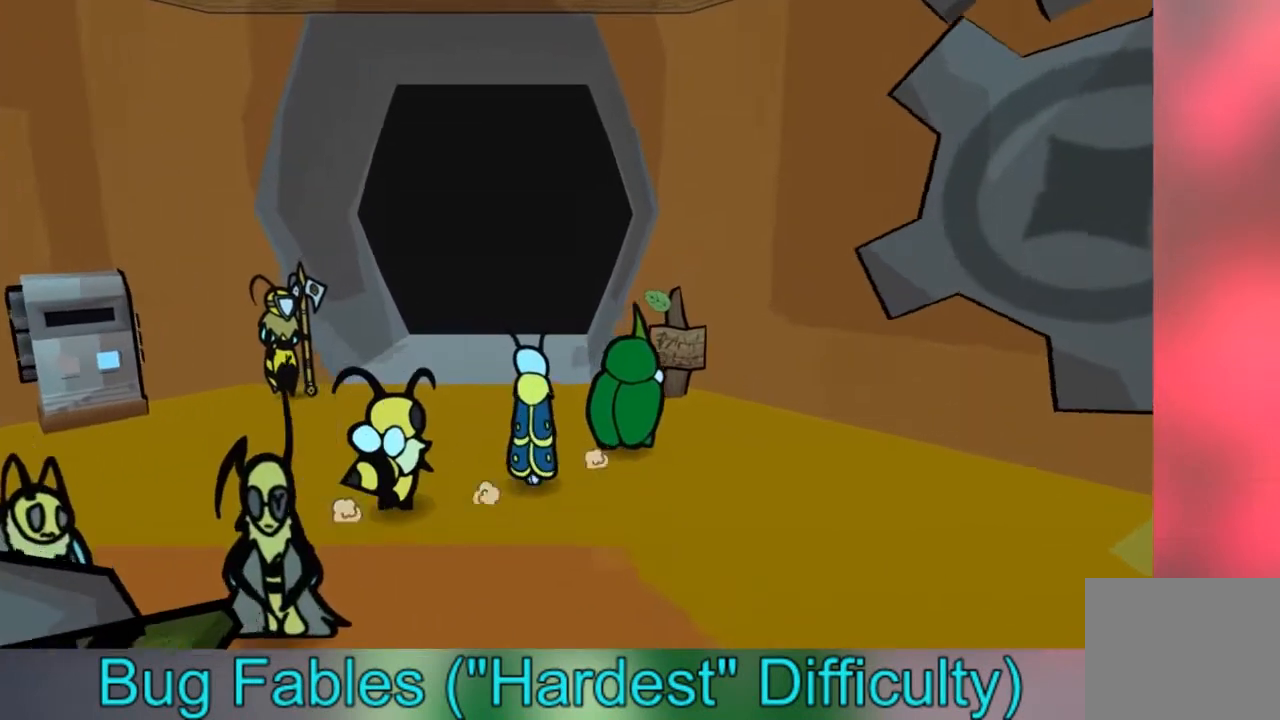
{"buttons": [], "left_stick": "up", "right_stick": "center", "events": [[367, "left_stick", "up"]]}
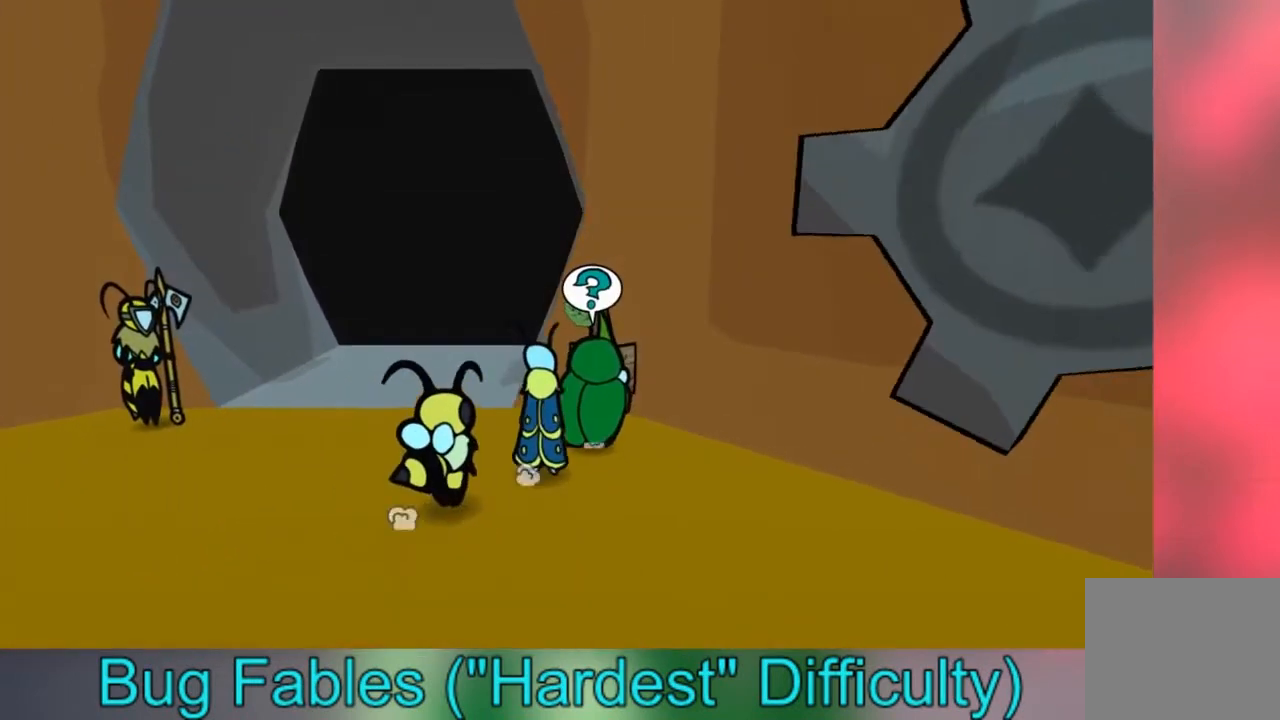
{"buttons": [], "left_stick": "center", "right_stick": "center", "events": [[33, "A", "down"], [66, "left_stick", "center"], [133, "A", "up"]]}
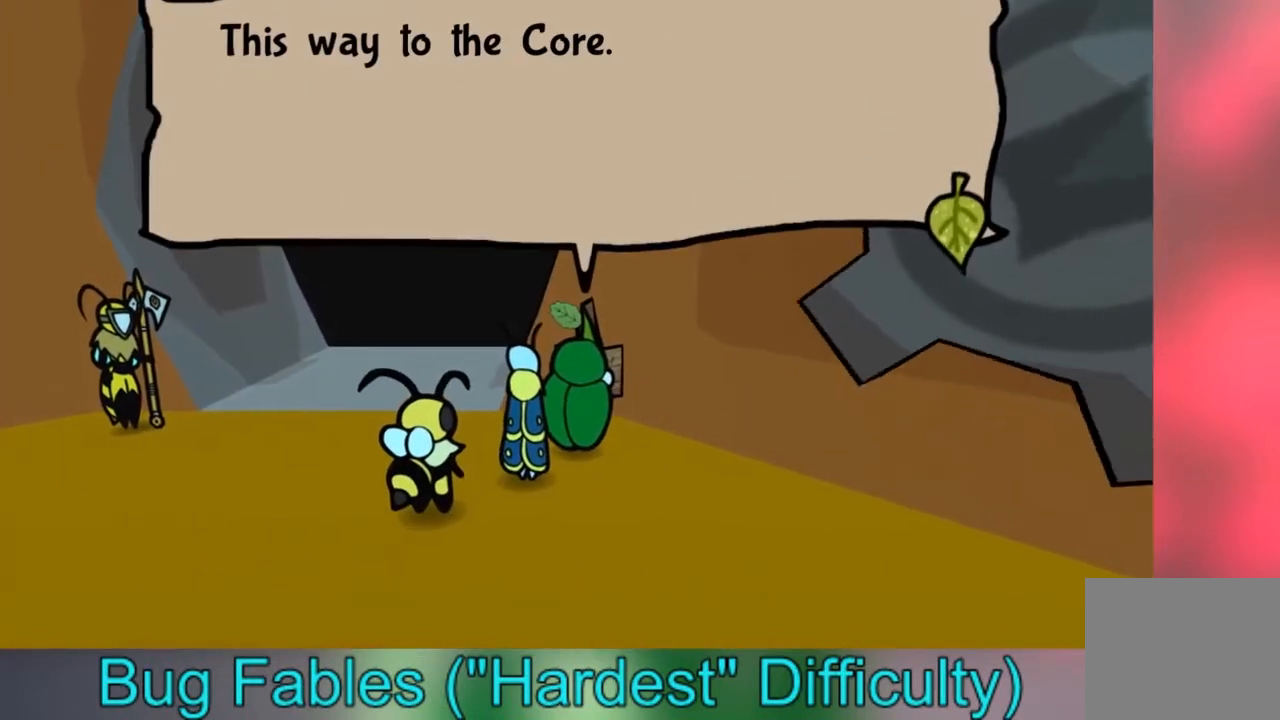
{"buttons": [], "left_stick": "left", "right_stick": "center", "events": [[401, "A", "down"], [401, "left_stick", "left"], [501, "A", "up"]]}
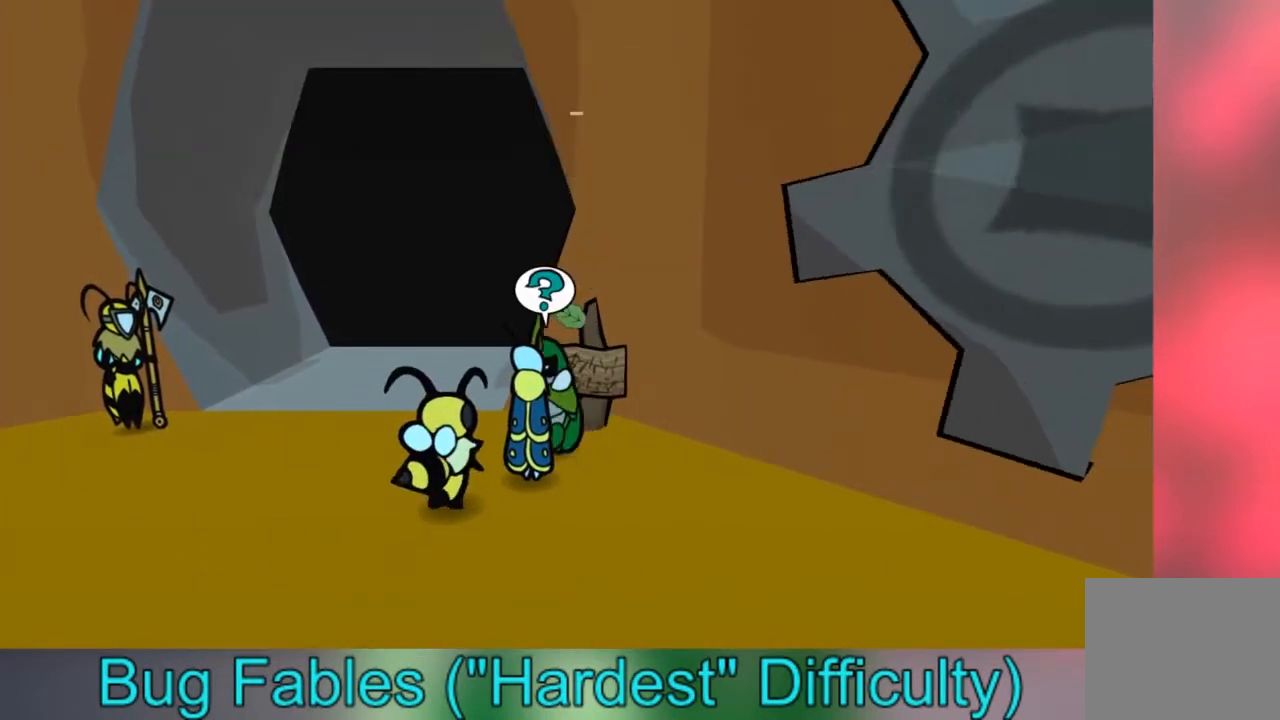
{"buttons": [], "left_stick": "left", "right_stick": "center", "events": []}
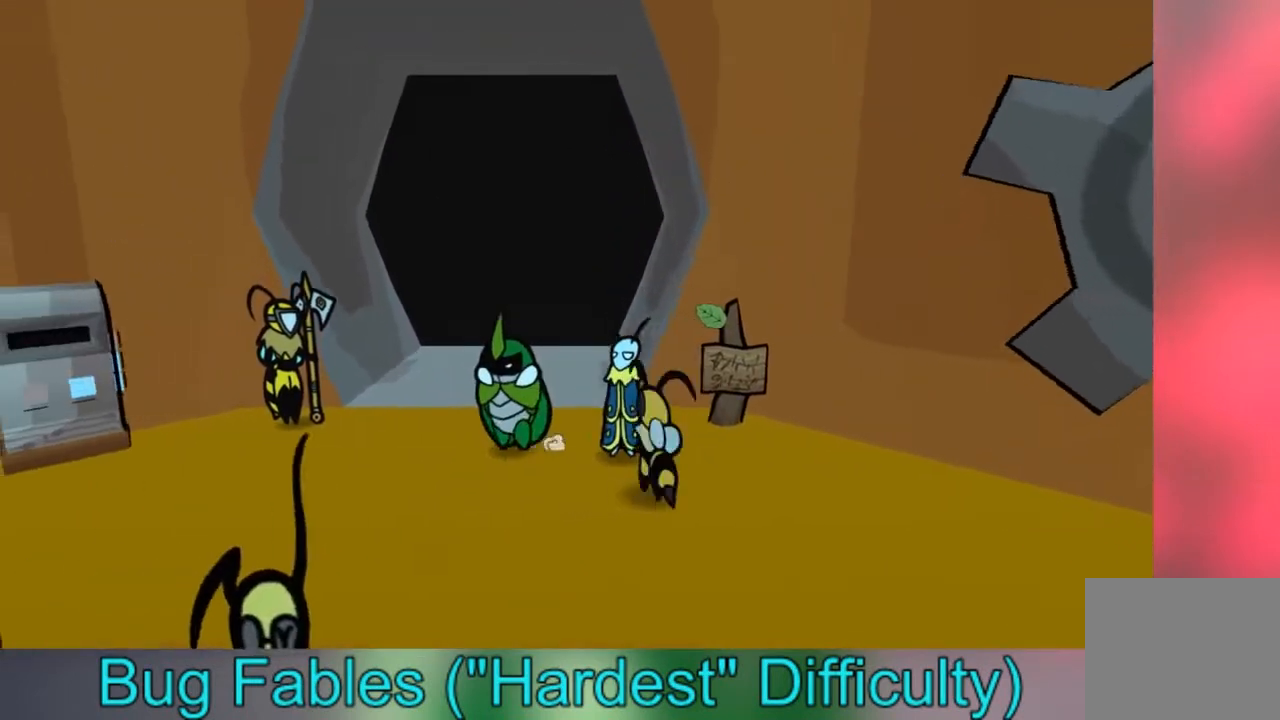
{"buttons": ["A"], "left_stick": "left", "right_stick": "center", "events": [[501, "A", "down"]]}
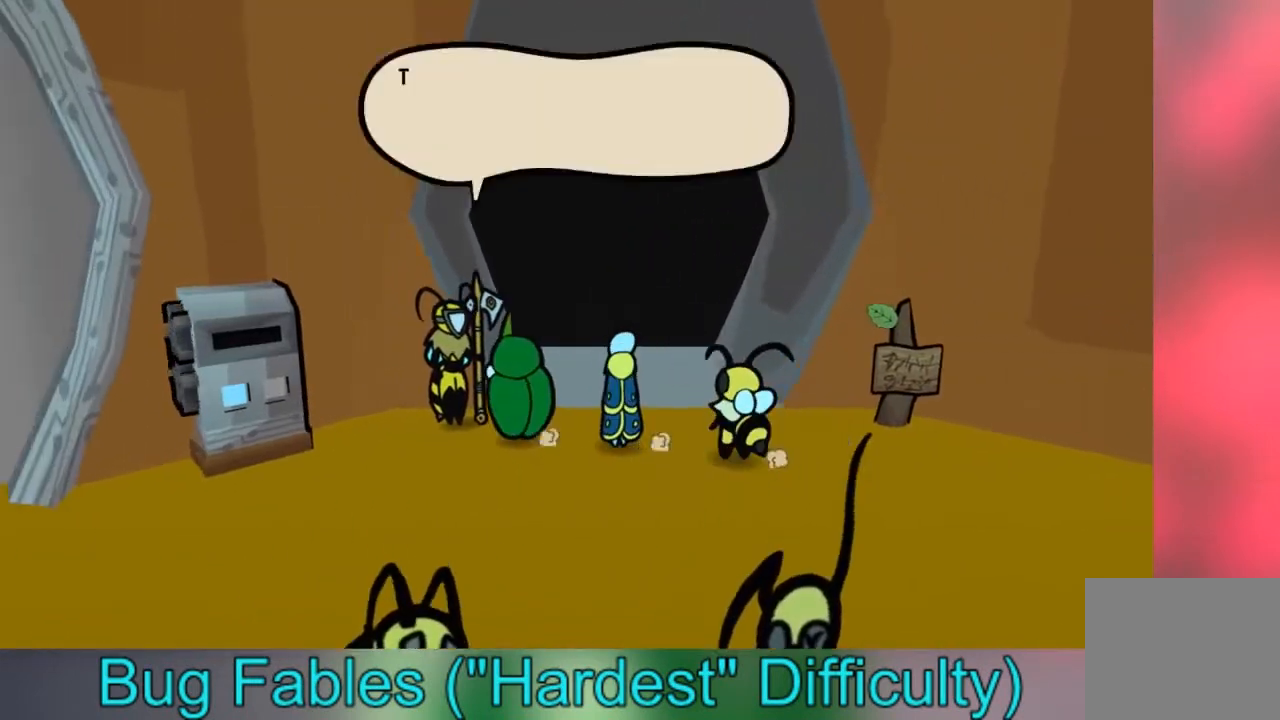
{"buttons": [], "left_stick": "center", "right_stick": "center", "events": [[33, "left_stick", "center"], [133, "A", "up"], [400, "A", "down"], [500, "A", "up"]]}
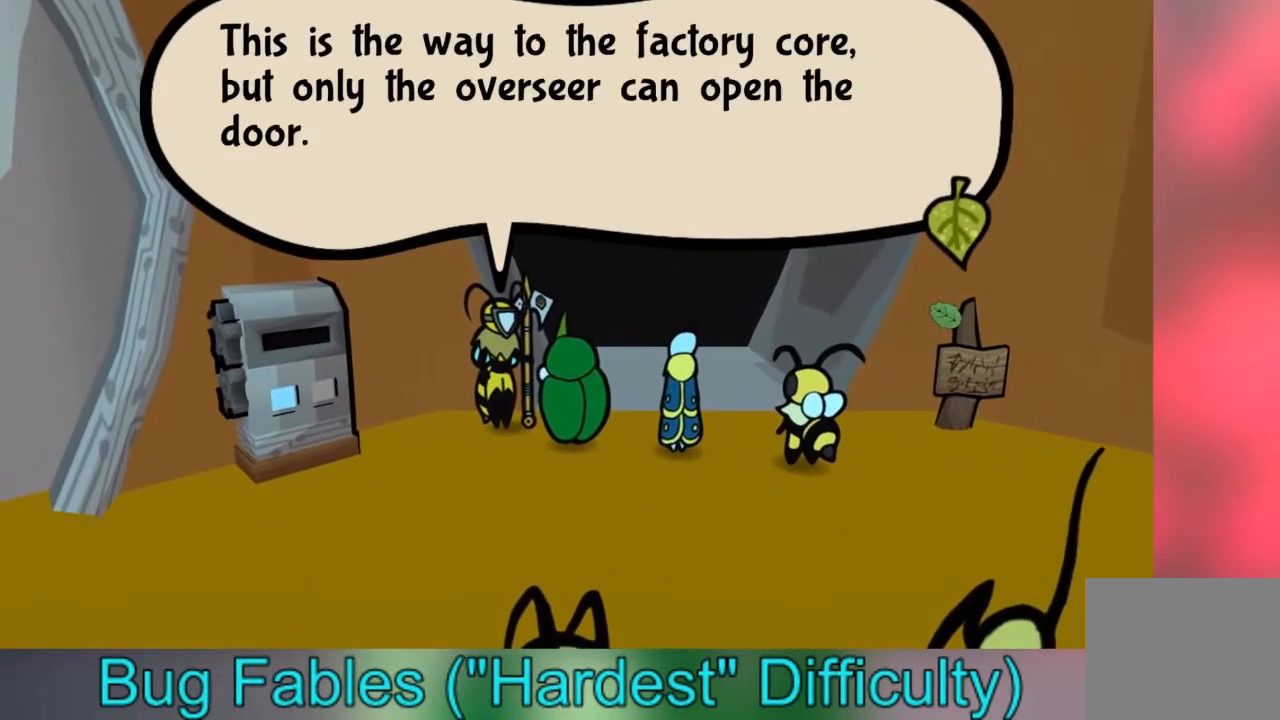
{"buttons": [], "left_stick": "center", "right_stick": "center", "events": []}
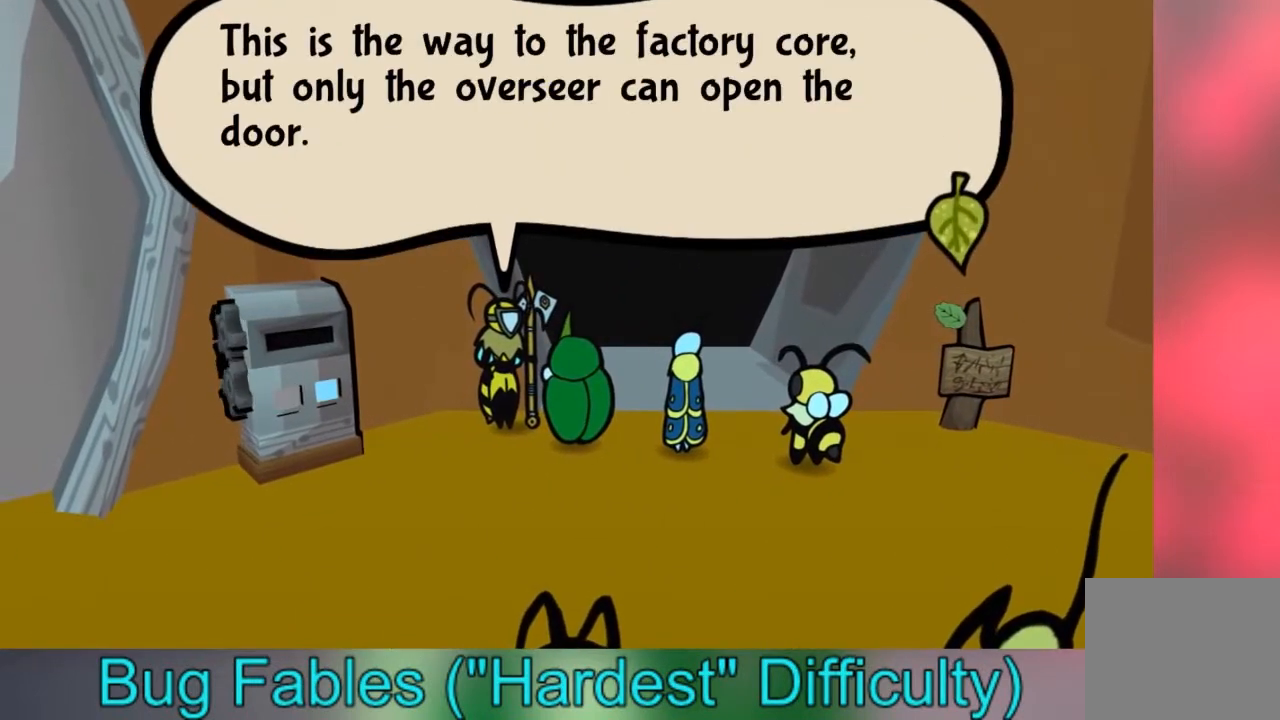
{"buttons": [], "left_stick": "center", "right_stick": "center", "events": []}
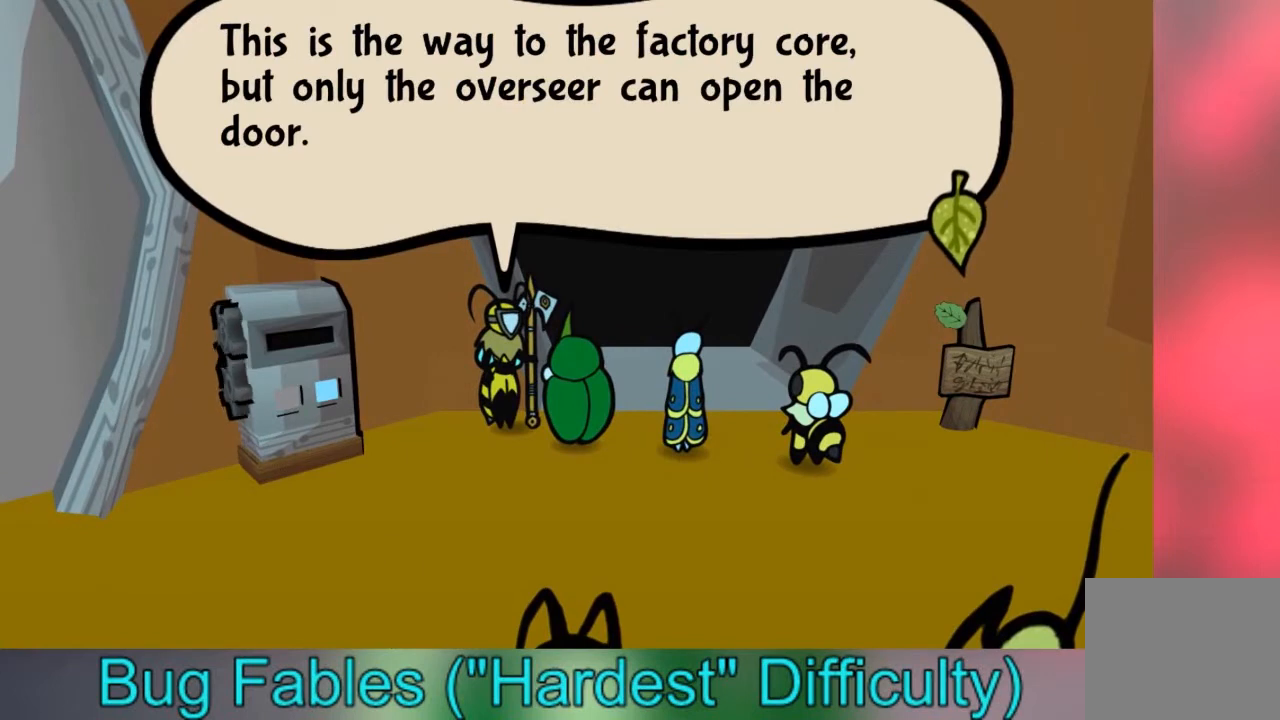
{"buttons": [], "left_stick": "center", "right_stick": "center", "events": []}
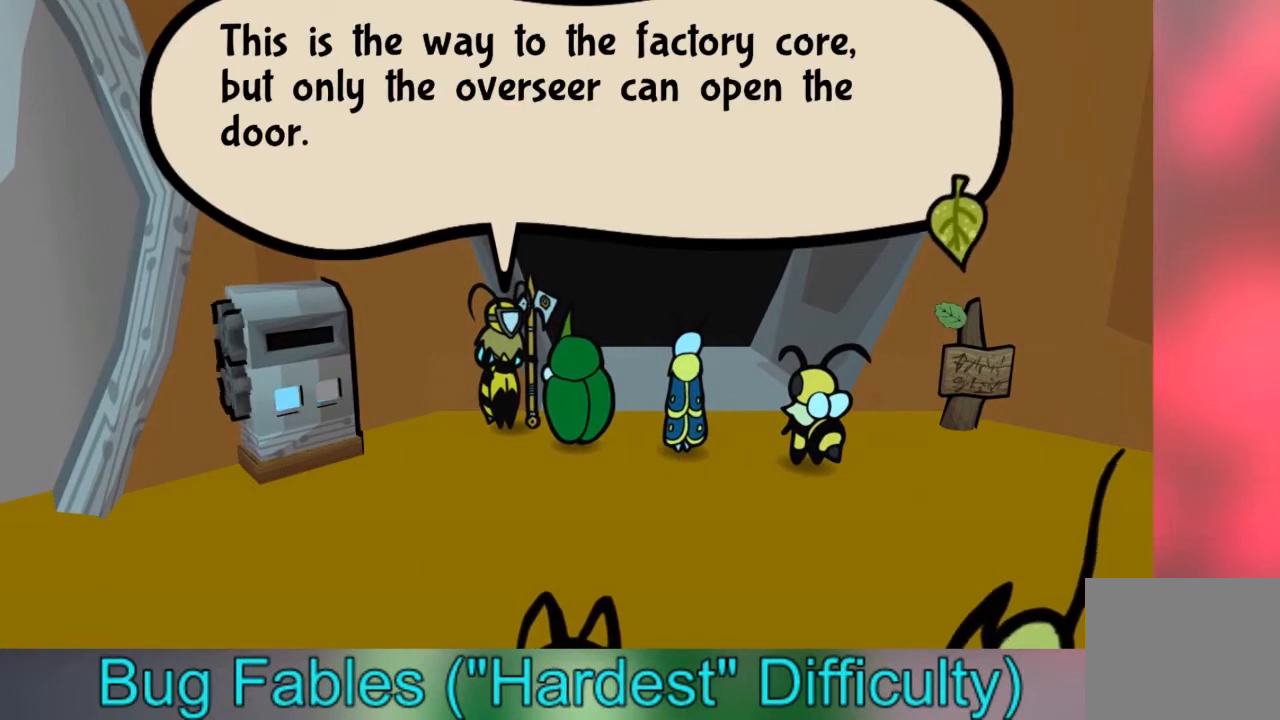
{"buttons": [], "left_stick": "center", "right_stick": "center", "events": []}
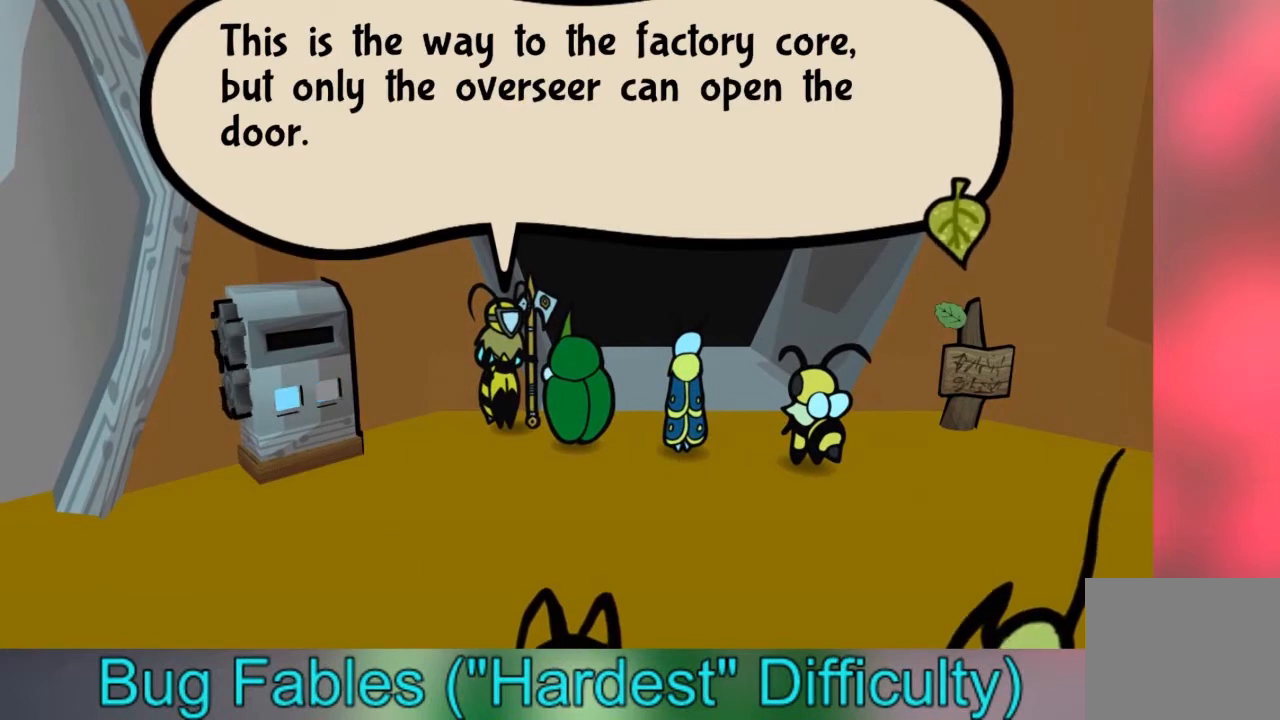
{"buttons": [], "left_stick": "center", "right_stick": "center", "events": []}
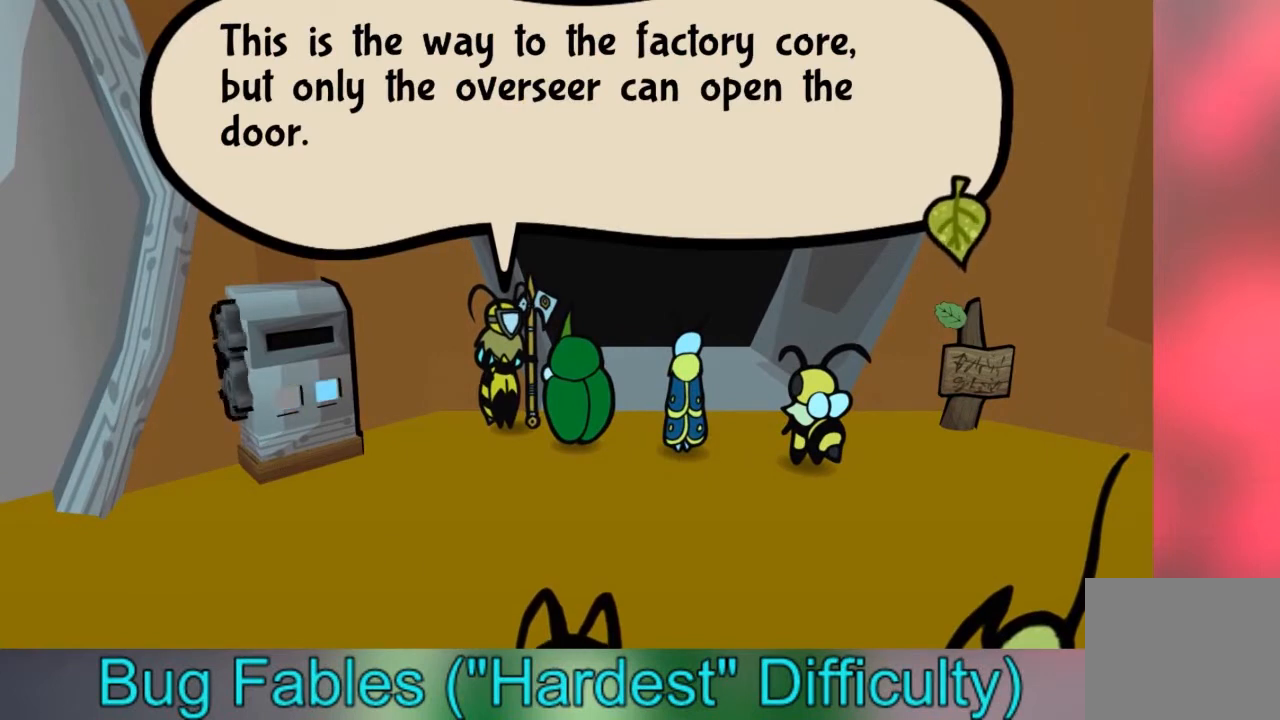
{"buttons": [], "left_stick": "center", "right_stick": "center", "events": []}
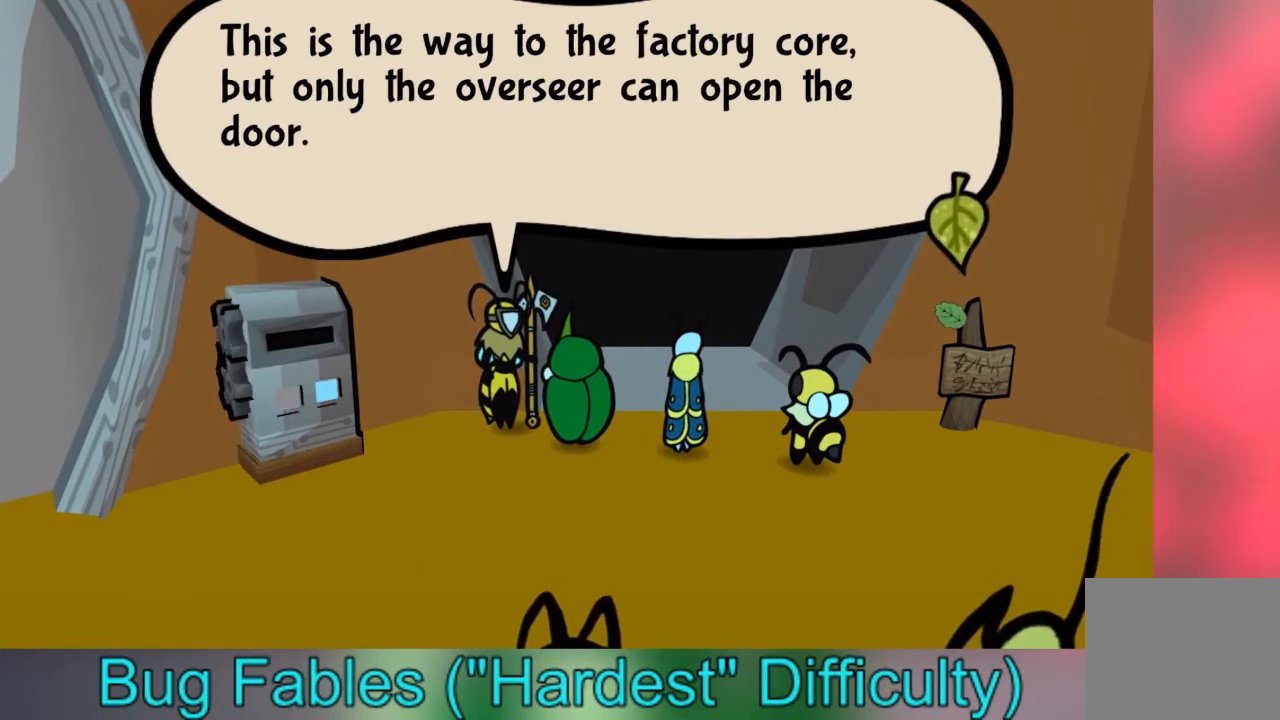
{"buttons": ["A"], "left_stick": "center", "right_stick": "center", "events": [[501, "A", "down"]]}
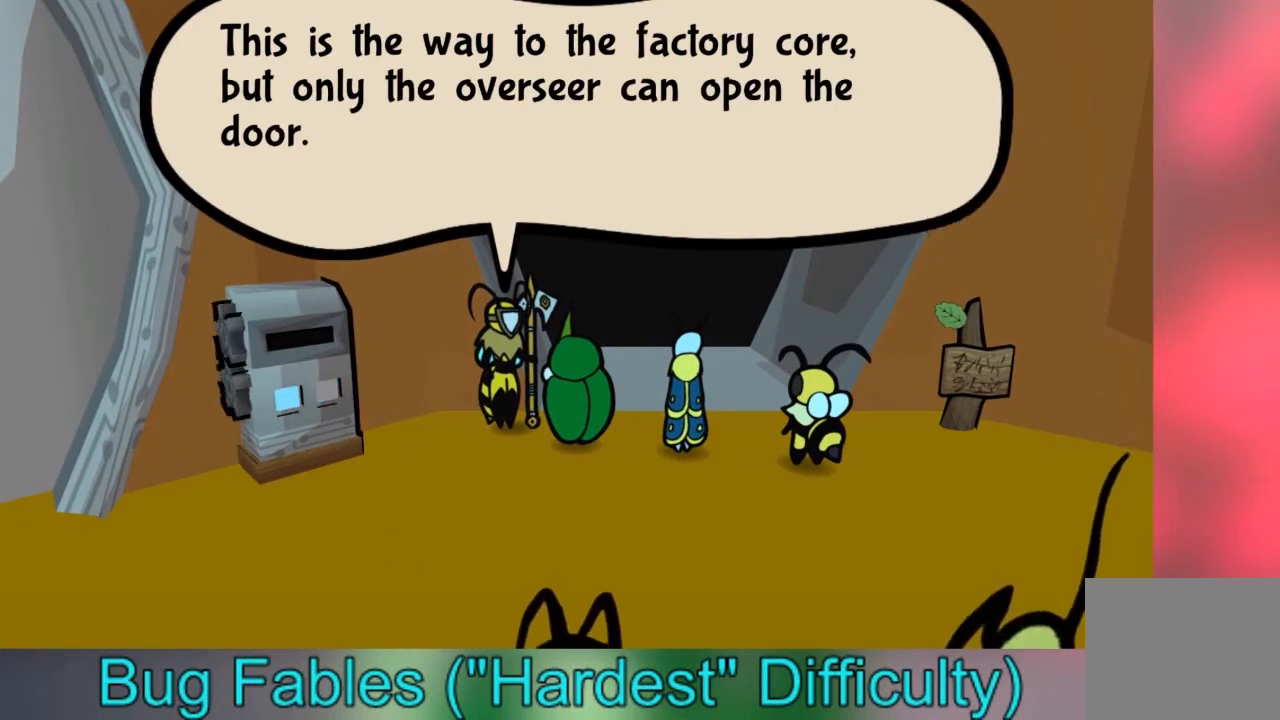
{"buttons": [], "left_stick": "right", "right_stick": "center", "events": [[33, "left_stick", "up-right"], [100, "A", "up"], [433, "left_stick", "right"]]}
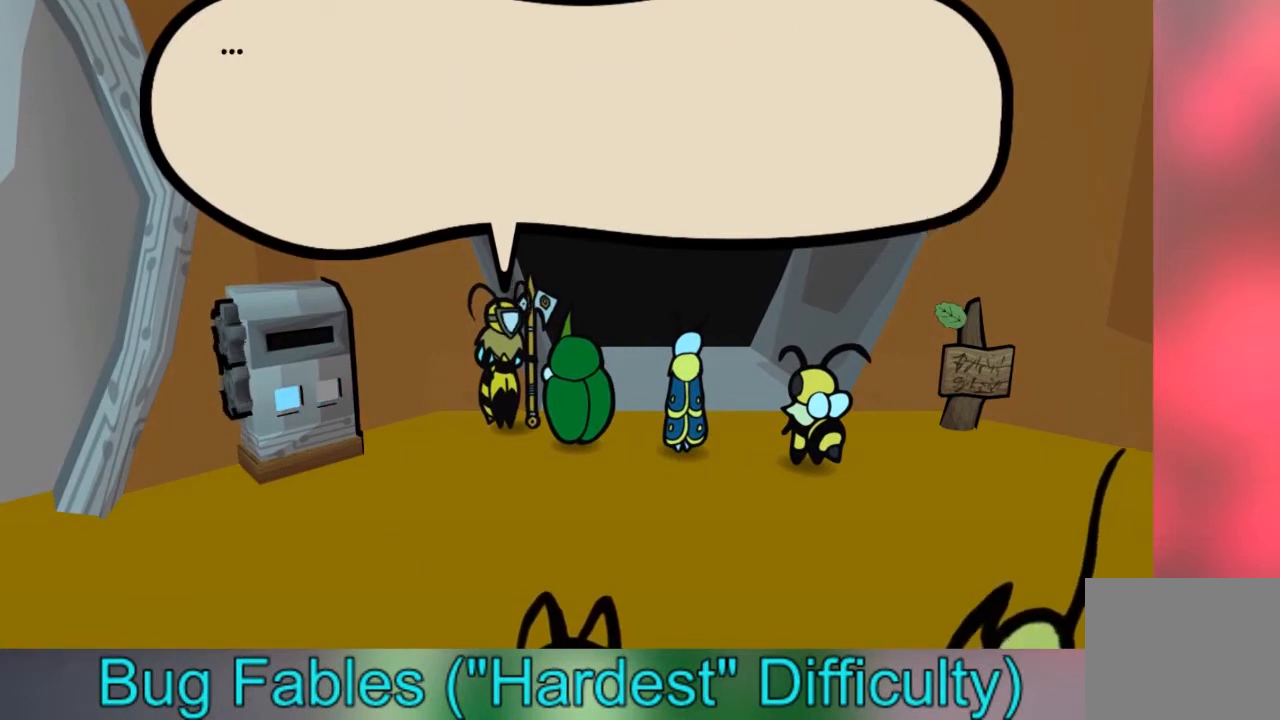
{"buttons": [], "left_stick": "center", "right_stick": "center", "events": [[33, "A", "down"], [33, "left_stick", "center"], [134, "A", "up"]]}
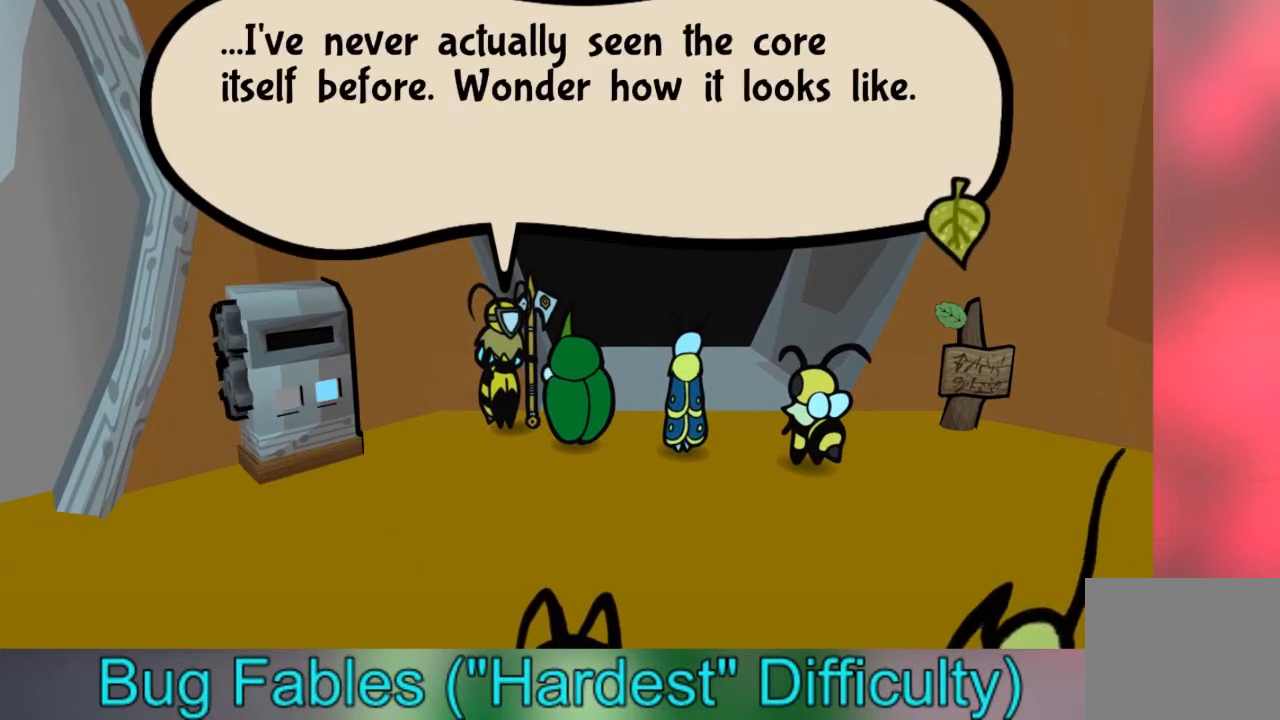
{"buttons": [], "left_stick": "center", "right_stick": "center", "events": []}
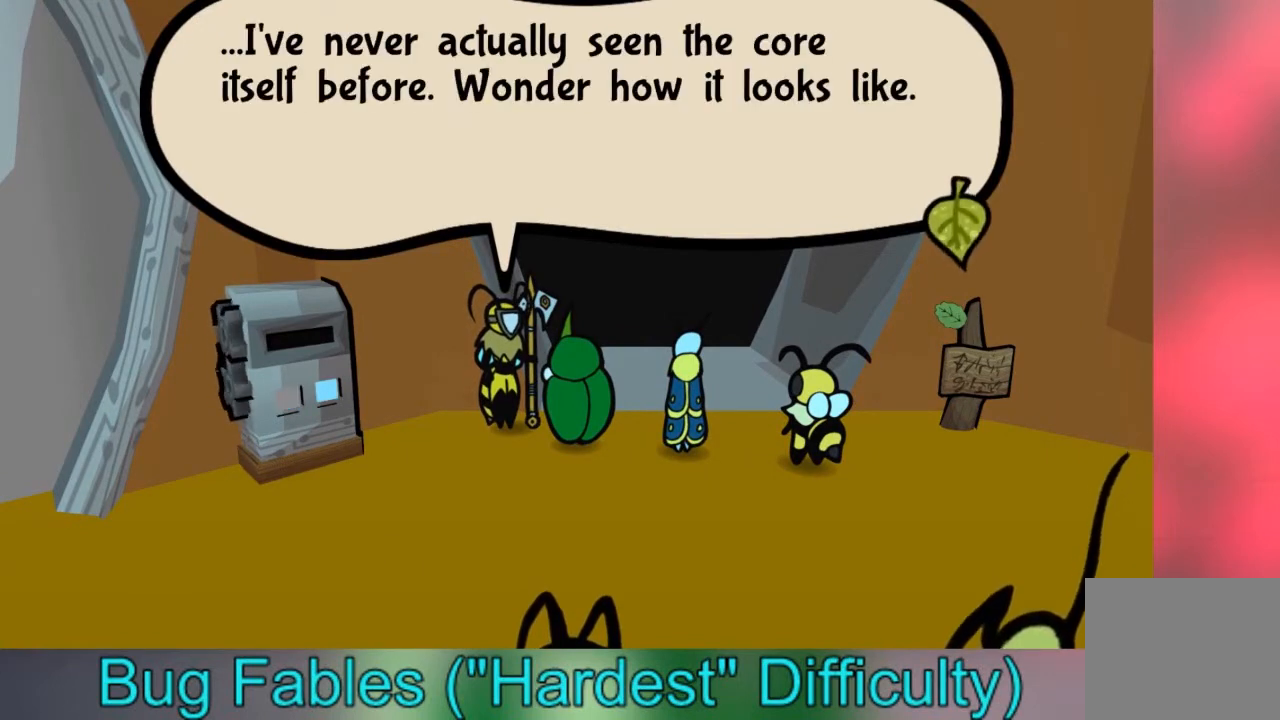
{"buttons": [], "left_stick": "center", "right_stick": "center", "events": []}